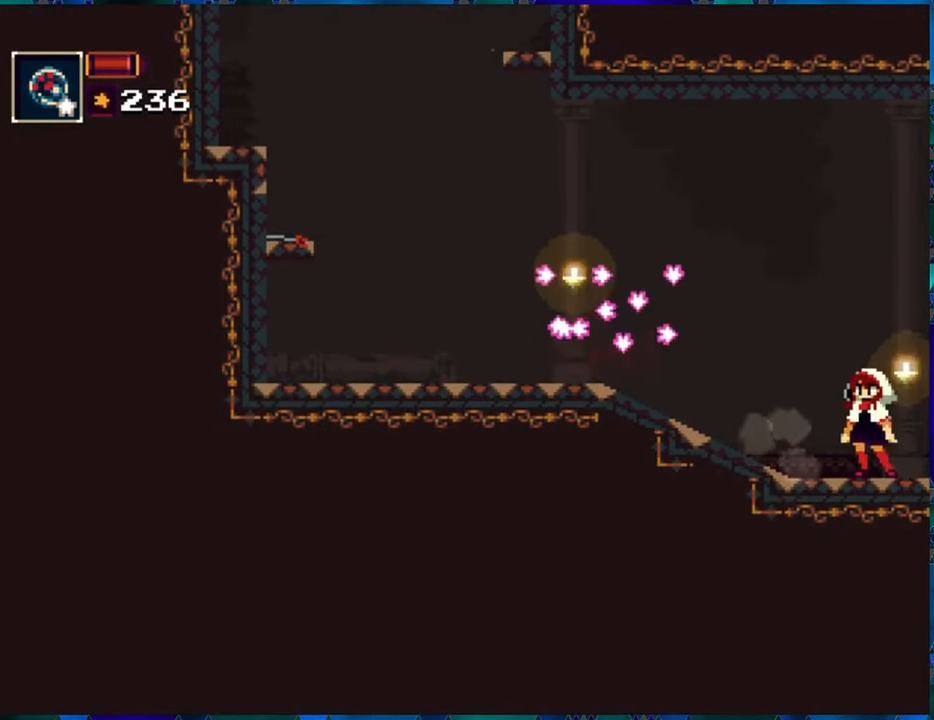
Gameplay with a controller (Nintendo layout); each line is a JSON object with the inputs held at the frame after it. "events" lists button and stick changes between this image and that frame as [ms after this image, input, new state], when the widget could be followed in between. Not read: L3 R3.
{"buttons": [], "left_stick": "center", "right_stick": "center", "events": [[150, "DPAD_LEFT", "down"], [200, "R1", "down"], [350, "DPAD_LEFT", "up"], [467, "R1", "up"]]}
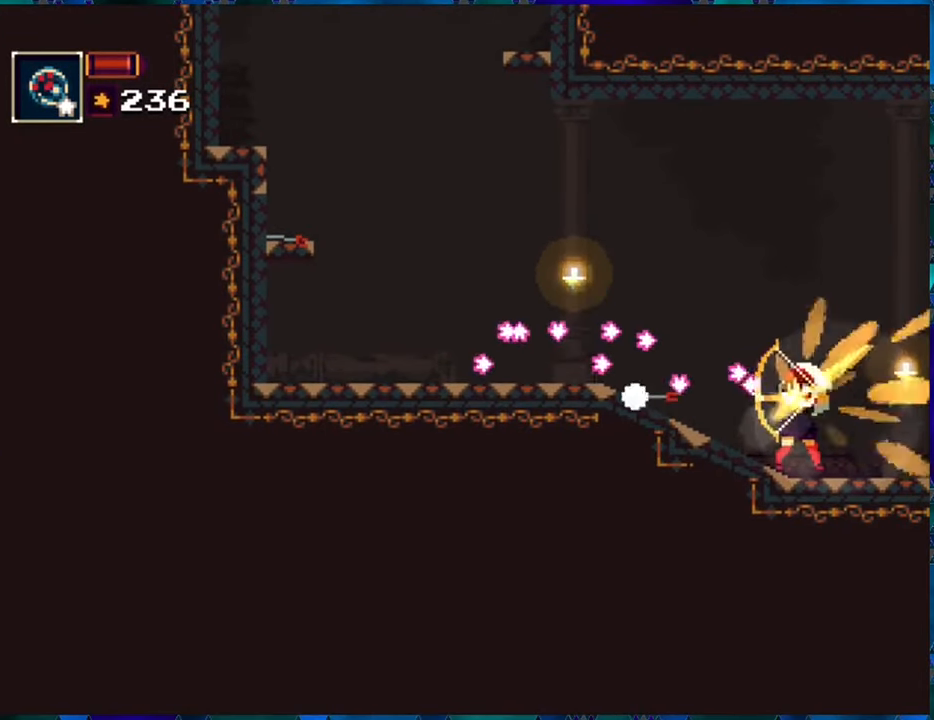
{"buttons": [], "left_stick": "center", "right_stick": "center", "events": []}
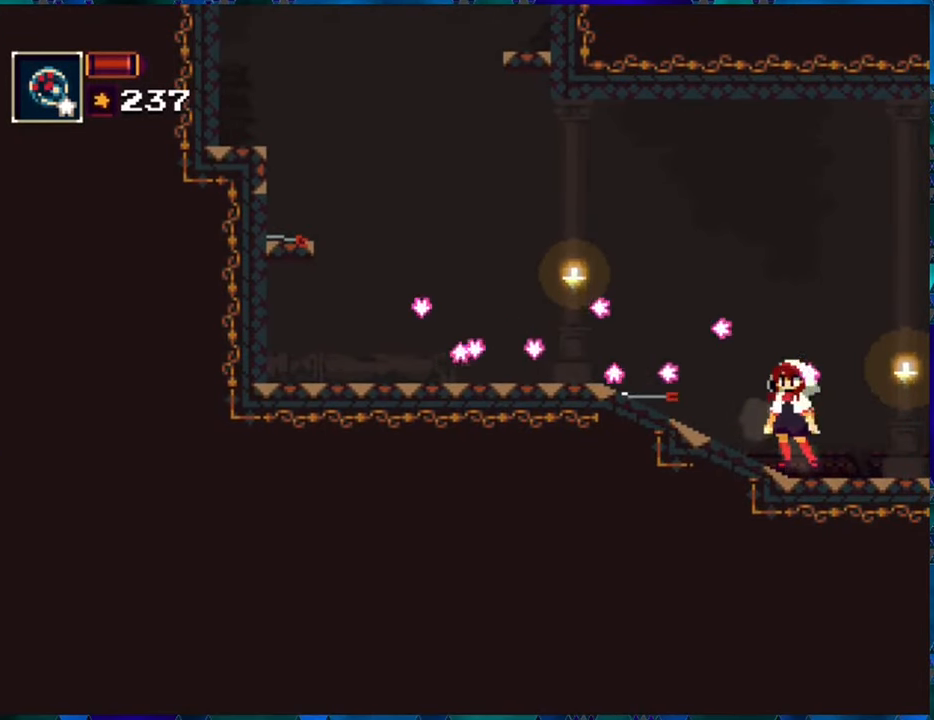
{"buttons": [], "left_stick": "center", "right_stick": "center", "events": []}
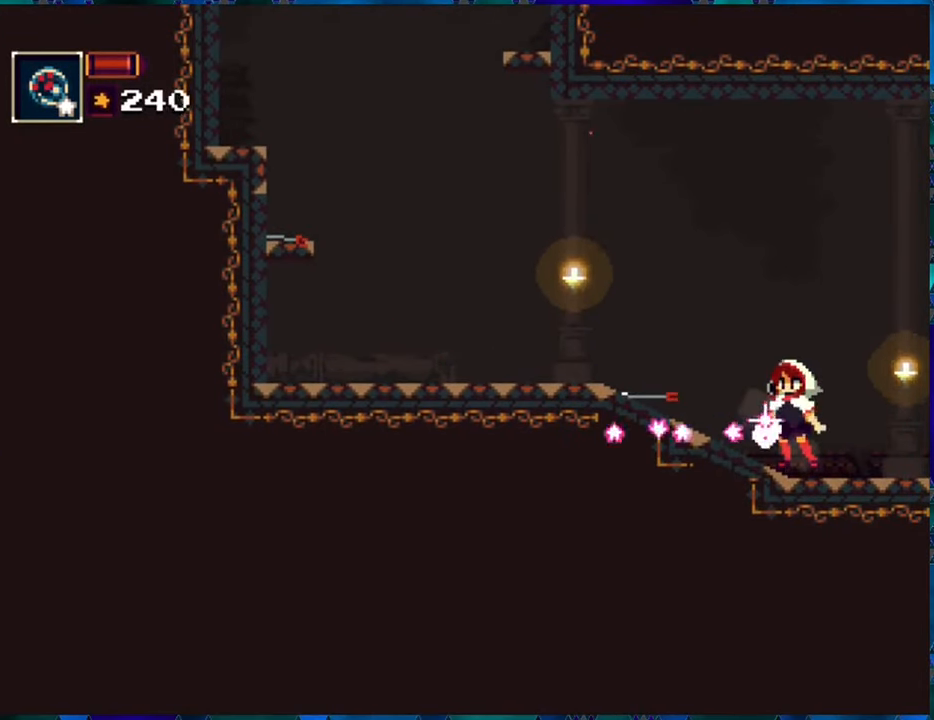
{"buttons": ["SELECT"], "left_stick": "center", "right_stick": "center", "events": [[500, "SELECT", "down"]]}
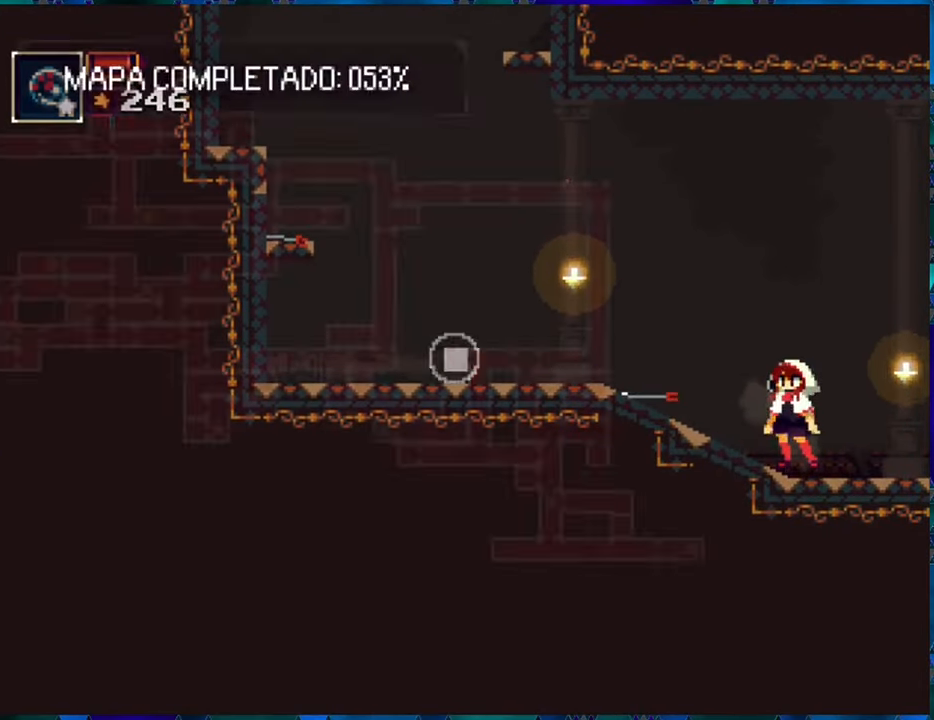
{"buttons": ["SELECT"], "left_stick": "center", "right_stick": "center", "events": []}
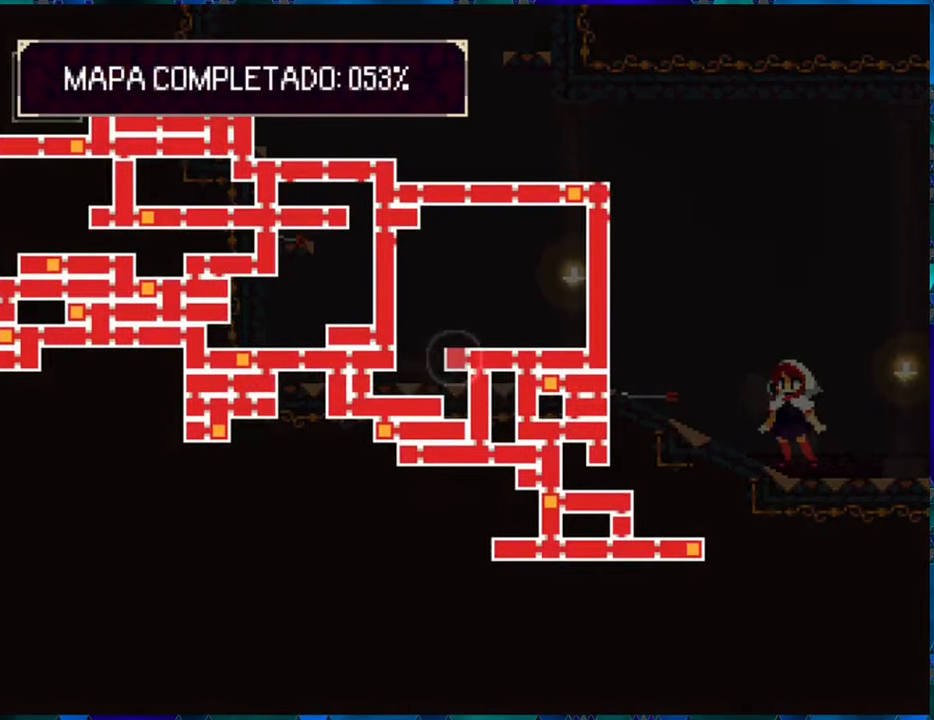
{"buttons": ["SELECT"], "left_stick": "center", "right_stick": "center", "events": []}
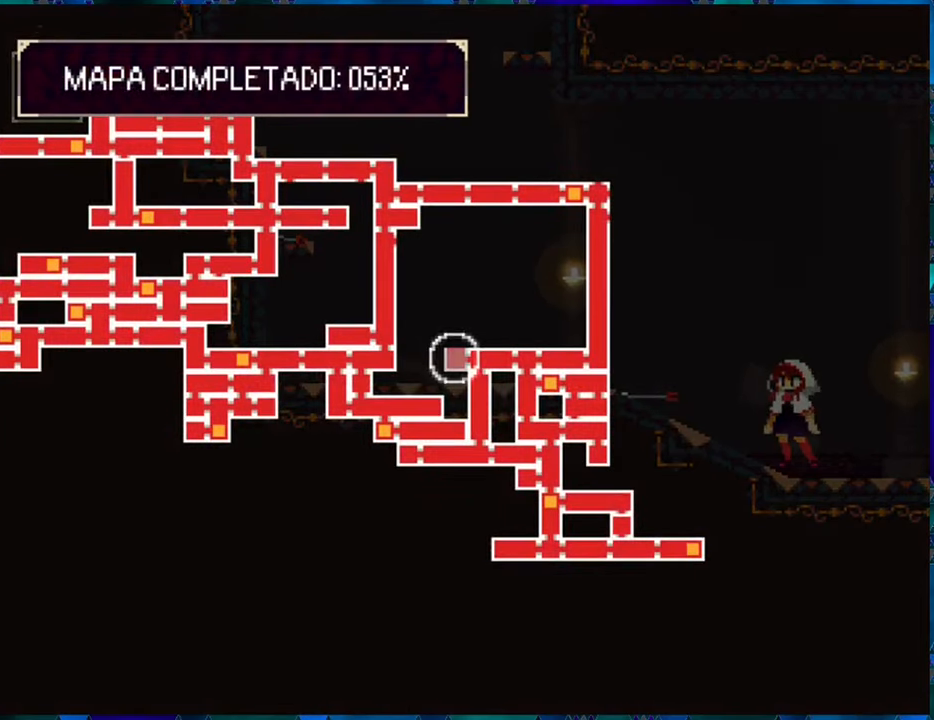
{"buttons": ["SELECT"], "left_stick": "center", "right_stick": "center", "events": []}
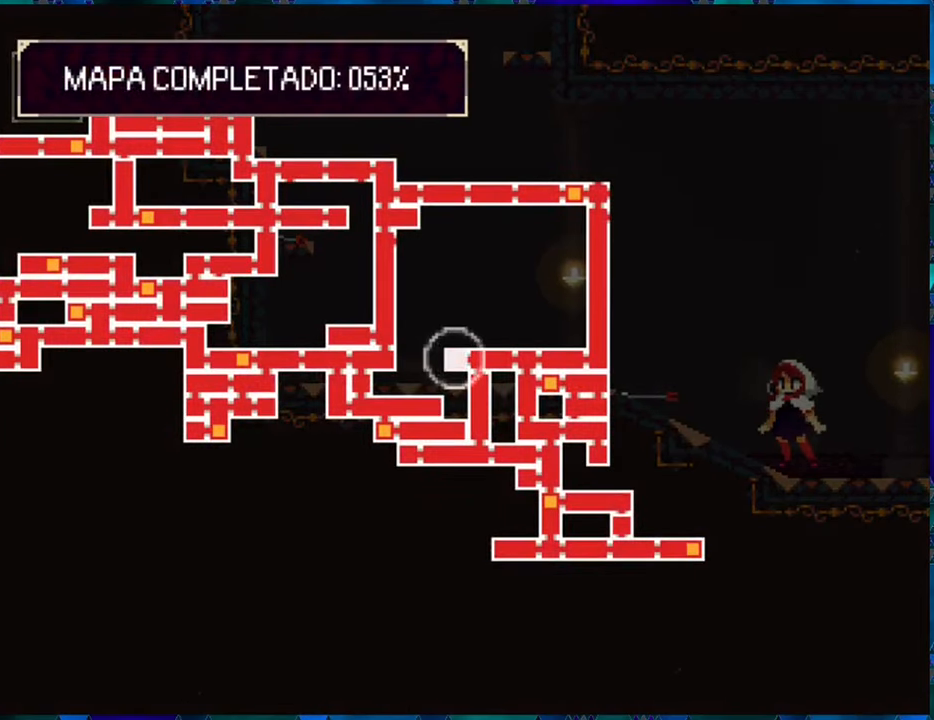
{"buttons": ["SELECT"], "left_stick": "center", "right_stick": "center", "events": []}
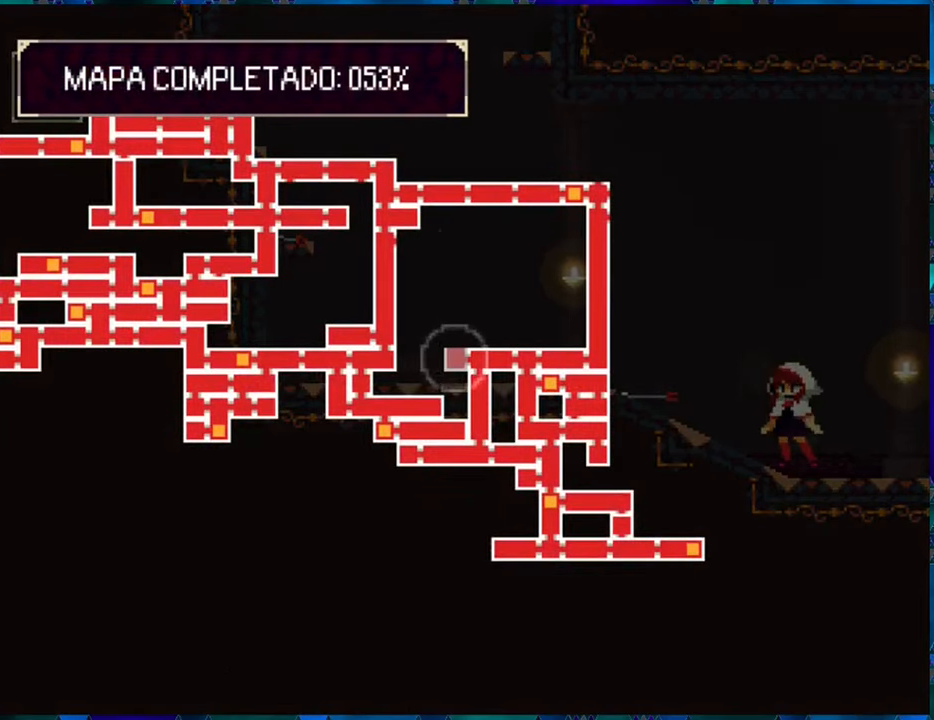
{"buttons": ["SELECT"], "left_stick": "center", "right_stick": "center", "events": []}
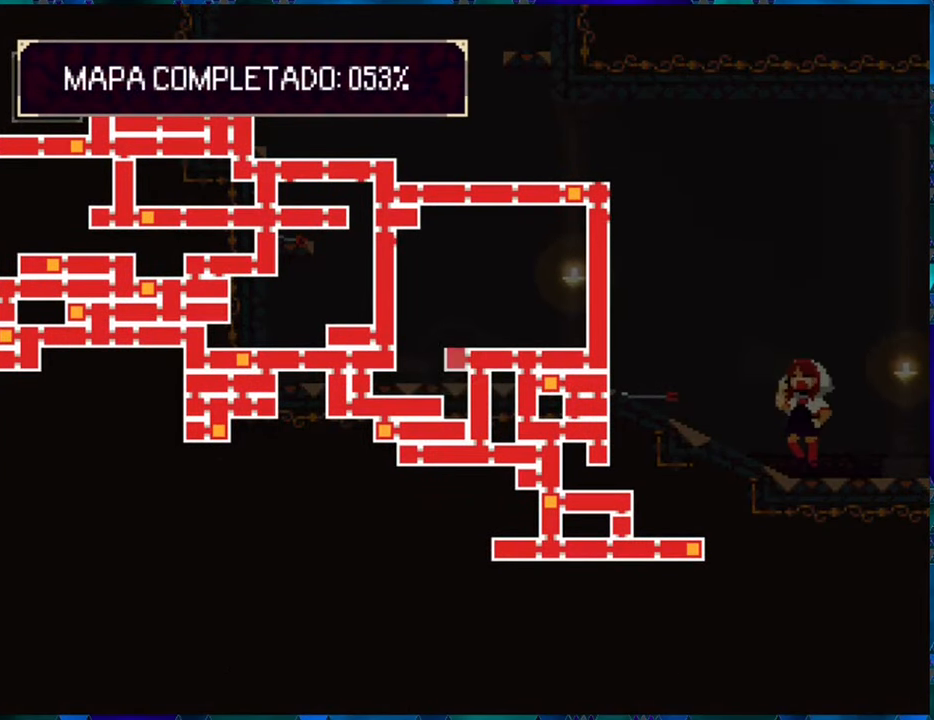
{"buttons": [], "left_stick": "center", "right_stick": "center", "events": [[400, "SELECT", "up"]]}
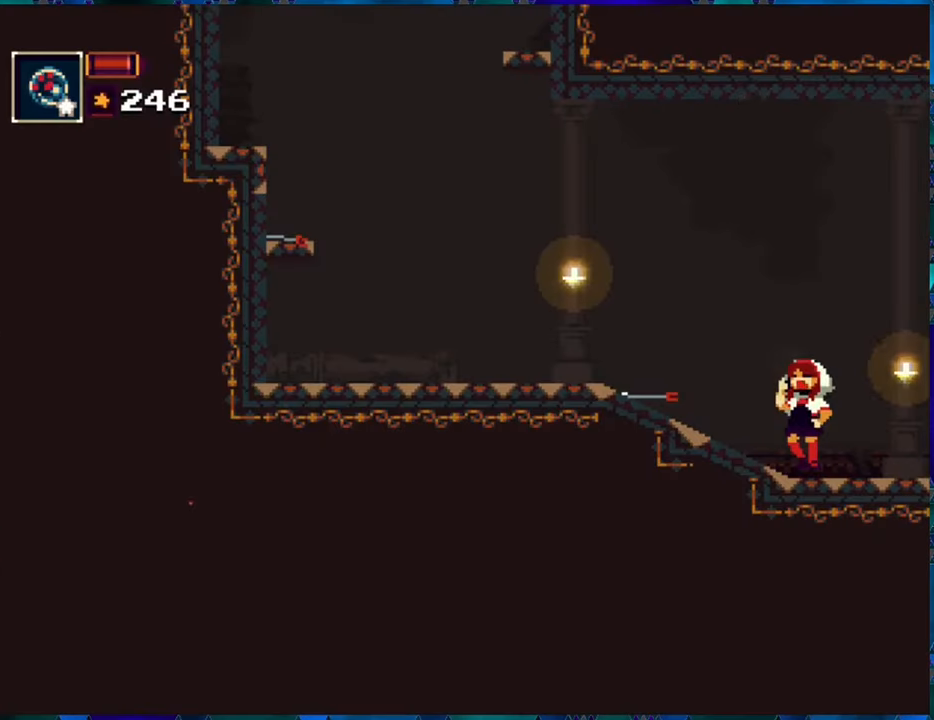
{"buttons": ["R1", "DPAD_LEFT"], "left_stick": "center", "right_stick": "center", "events": [[166, "DPAD_LEFT", "down"], [433, "R1", "down"]]}
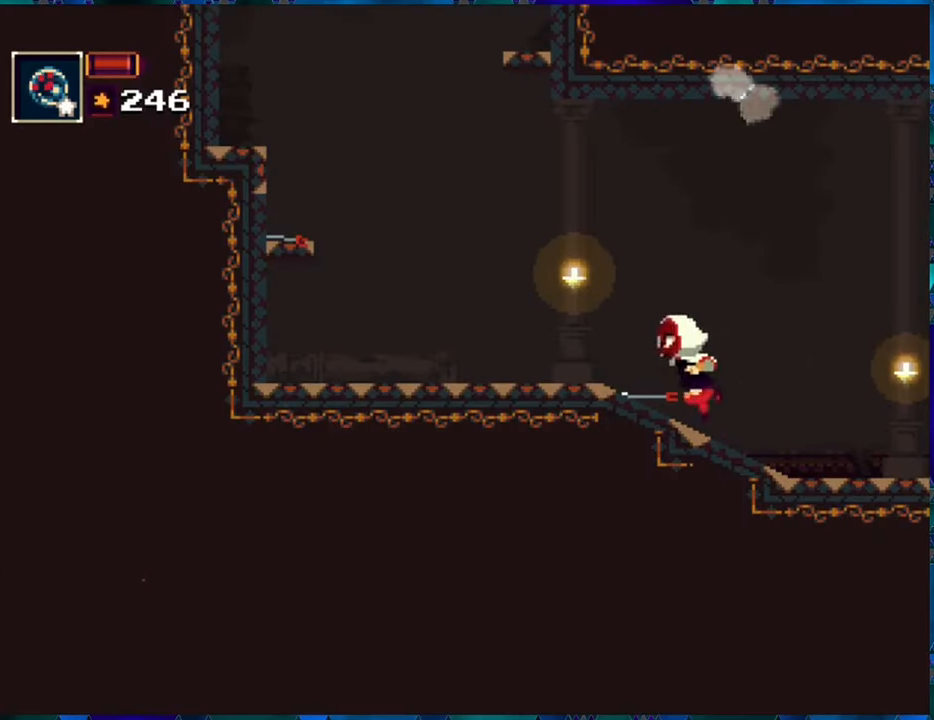
{"buttons": ["R1", "DPAD_LEFT"], "left_stick": "center", "right_stick": "center", "events": []}
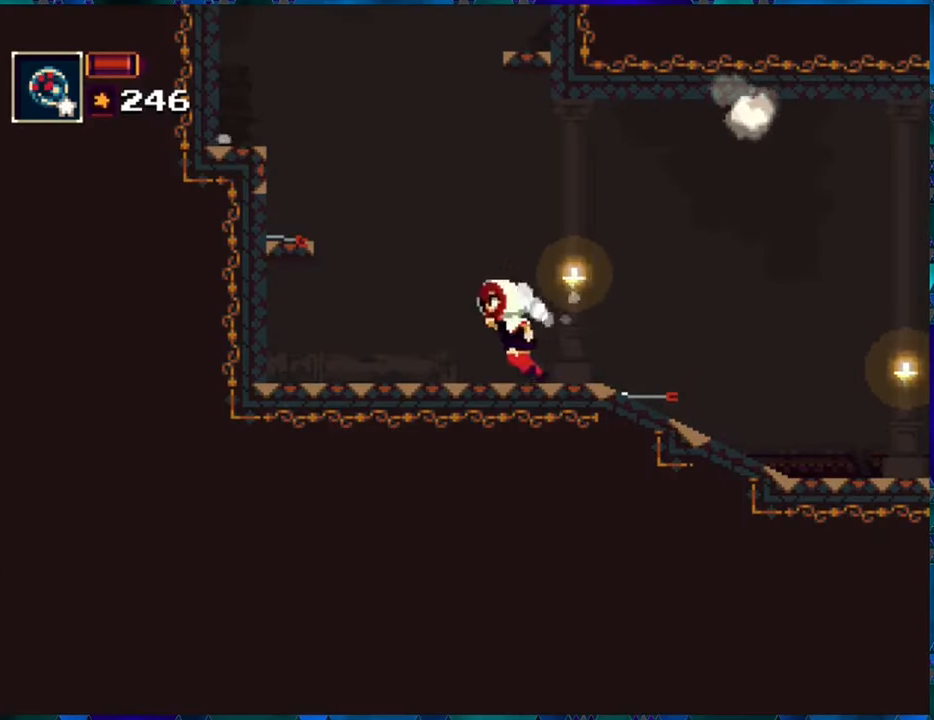
{"buttons": ["R1", "DPAD_LEFT"], "left_stick": "center", "right_stick": "center", "events": [[33, "B", "down"], [200, "B", "up"], [266, "B", "down"], [416, "B", "up"]]}
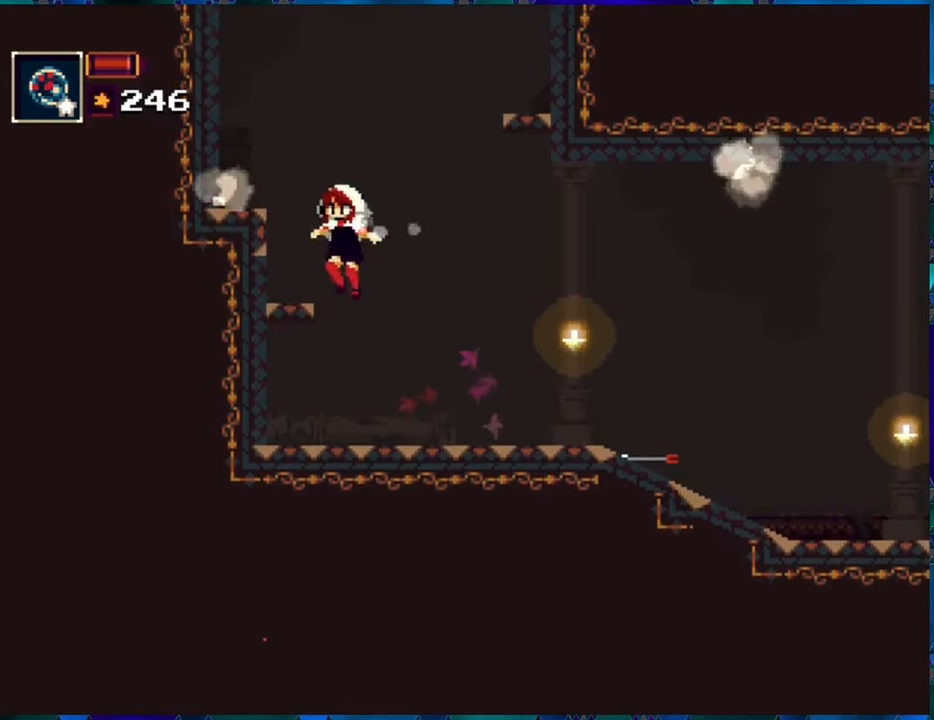
{"buttons": ["B", "R1"], "left_stick": "center", "right_stick": "center", "events": [[116, "DPAD_LEFT", "up"], [333, "B", "down"]]}
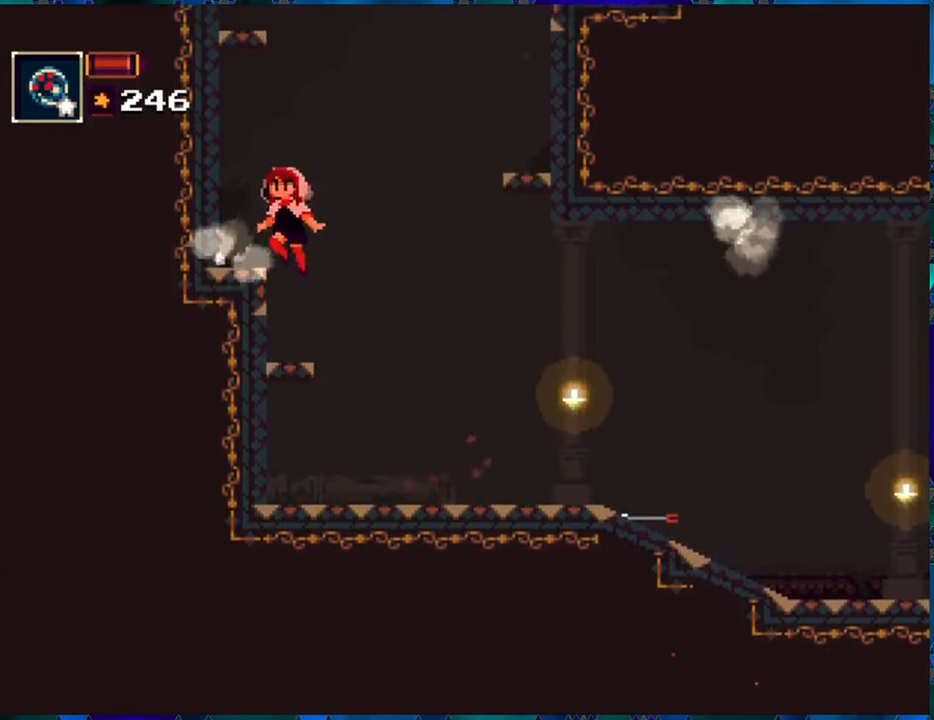
{"buttons": ["R1", "DPAD_RIGHT"], "left_stick": "center", "right_stick": "center", "events": [[66, "DPAD_LEFT", "down"], [217, "B", "up"], [267, "DPAD_LEFT", "up"], [483, "DPAD_RIGHT", "down"]]}
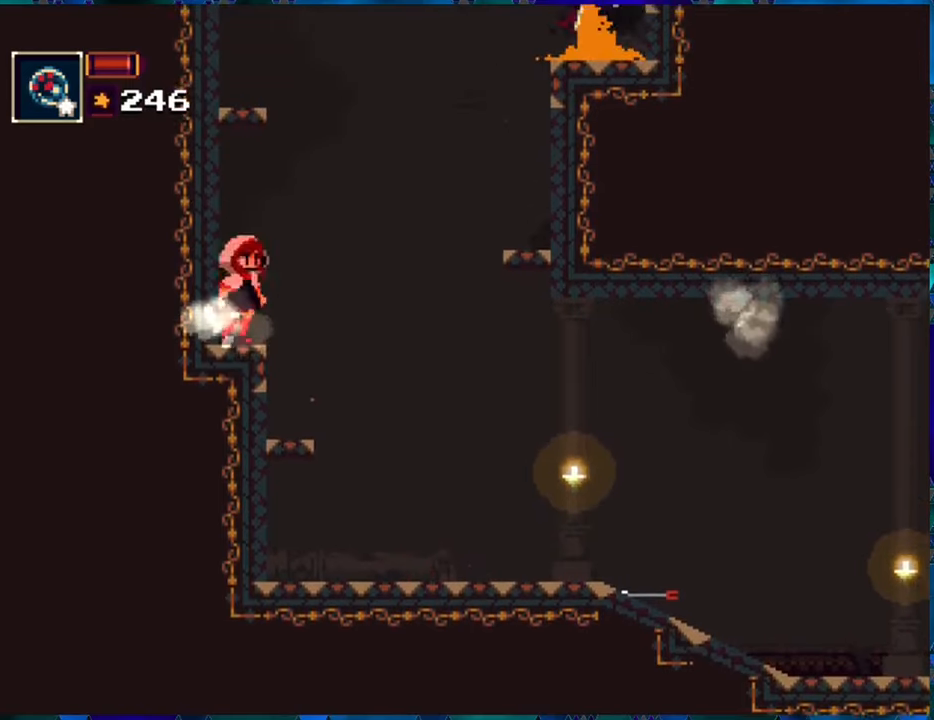
{"buttons": ["R1", "DPAD_RIGHT"], "left_stick": "center", "right_stick": "center", "events": [[50, "B", "down"], [283, "B", "up"]]}
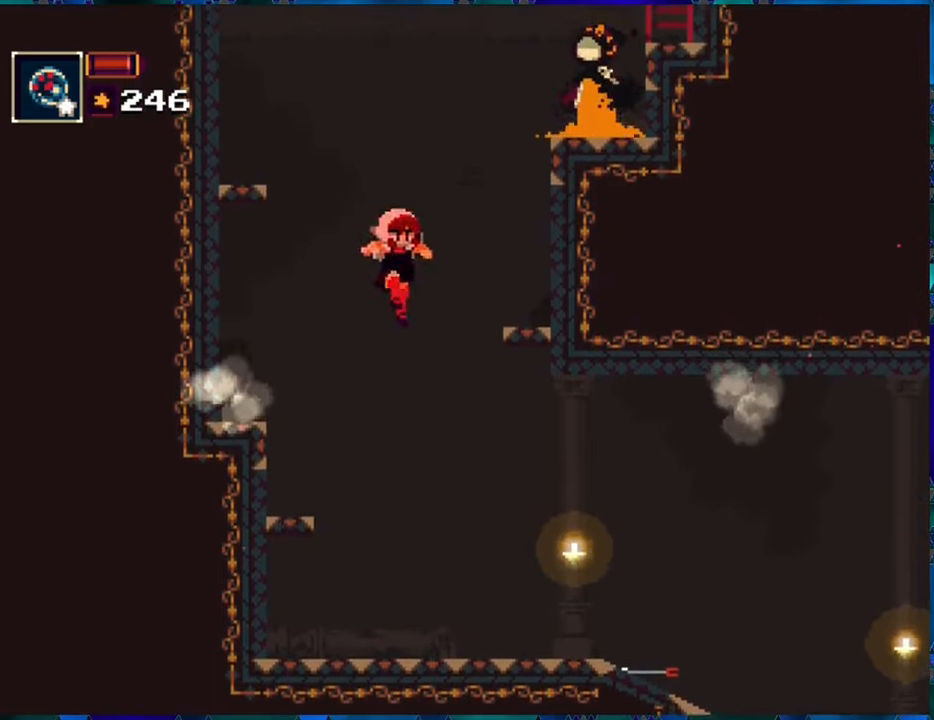
{"buttons": ["R1"], "left_stick": "center", "right_stick": "center", "events": [[17, "B", "down"], [183, "B", "up"], [250, "DPAD_RIGHT", "up"]]}
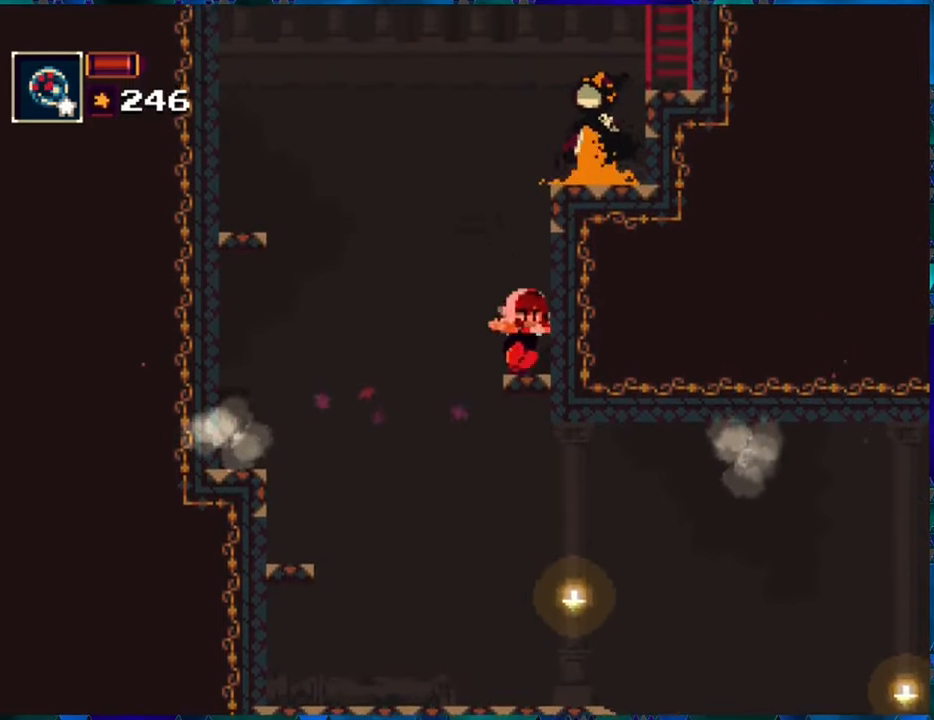
{"buttons": [], "left_stick": "center", "right_stick": "center", "events": [[100, "B", "down"], [233, "B", "up"], [283, "B", "down"], [417, "B", "up"], [433, "R1", "up"]]}
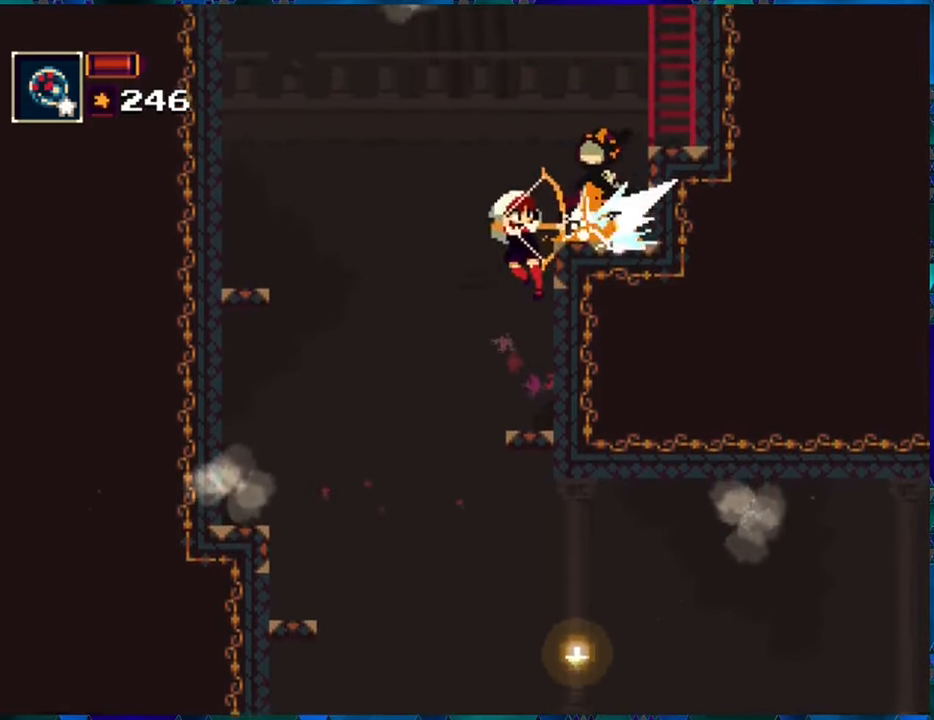
{"buttons": ["B", "R1", "DPAD_LEFT"], "left_stick": "center", "right_stick": "center", "events": [[17, "R1", "down"], [350, "DPAD_LEFT", "down"], [483, "B", "down"]]}
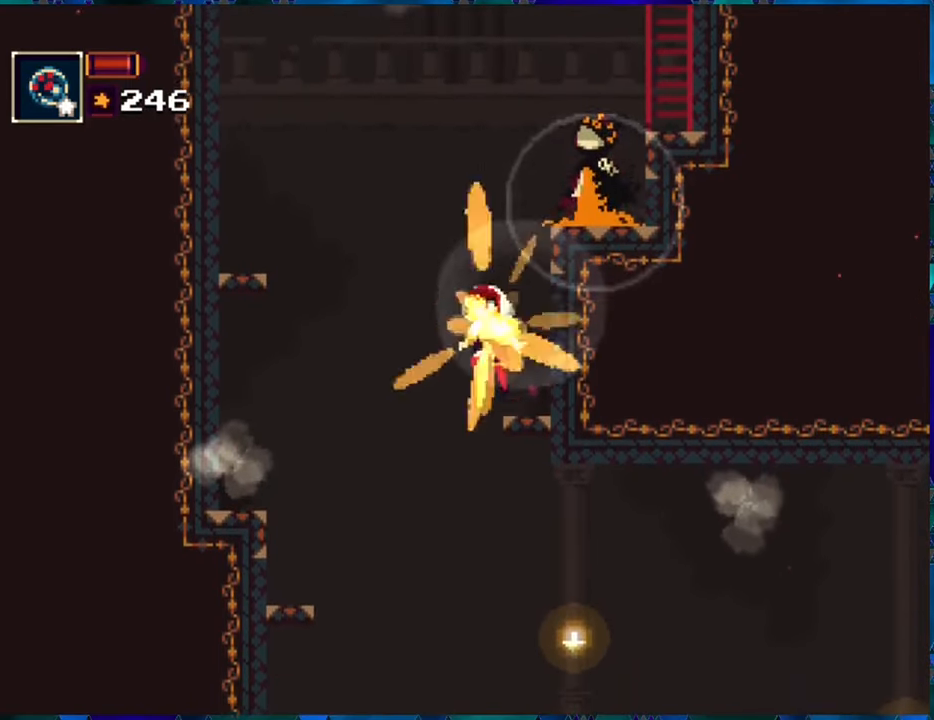
{"buttons": ["B", "R1", "DPAD_LEFT"], "left_stick": "center", "right_stick": "center", "events": [[183, "B", "up"], [300, "B", "down"]]}
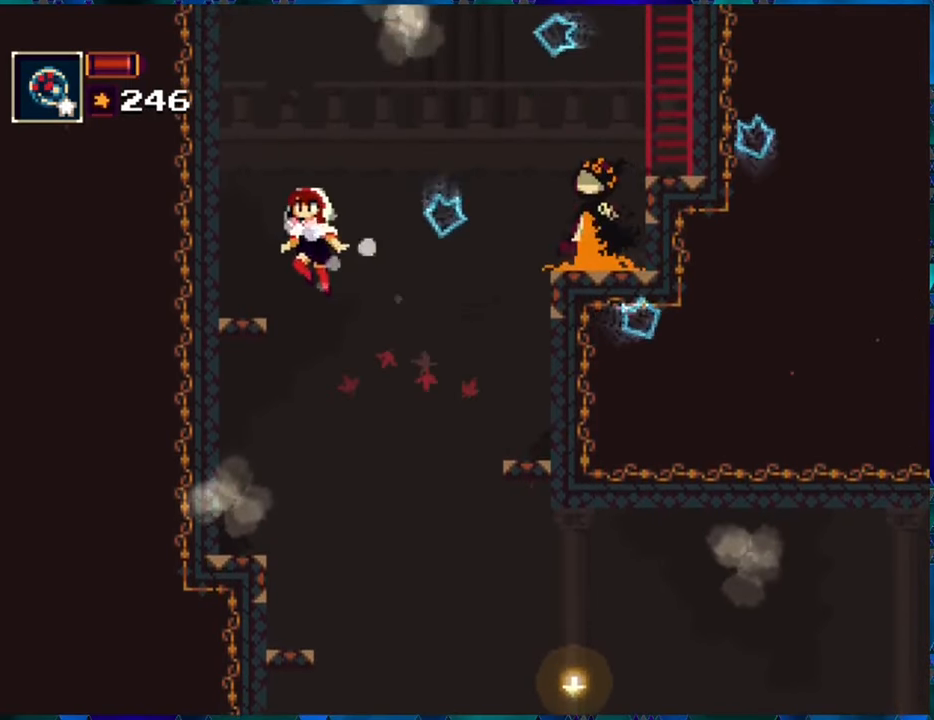
{"buttons": ["R1", "DPAD_RIGHT"], "left_stick": "center", "right_stick": "center", "events": [[167, "B", "up"], [383, "DPAD_LEFT", "up"], [483, "DPAD_RIGHT", "down"]]}
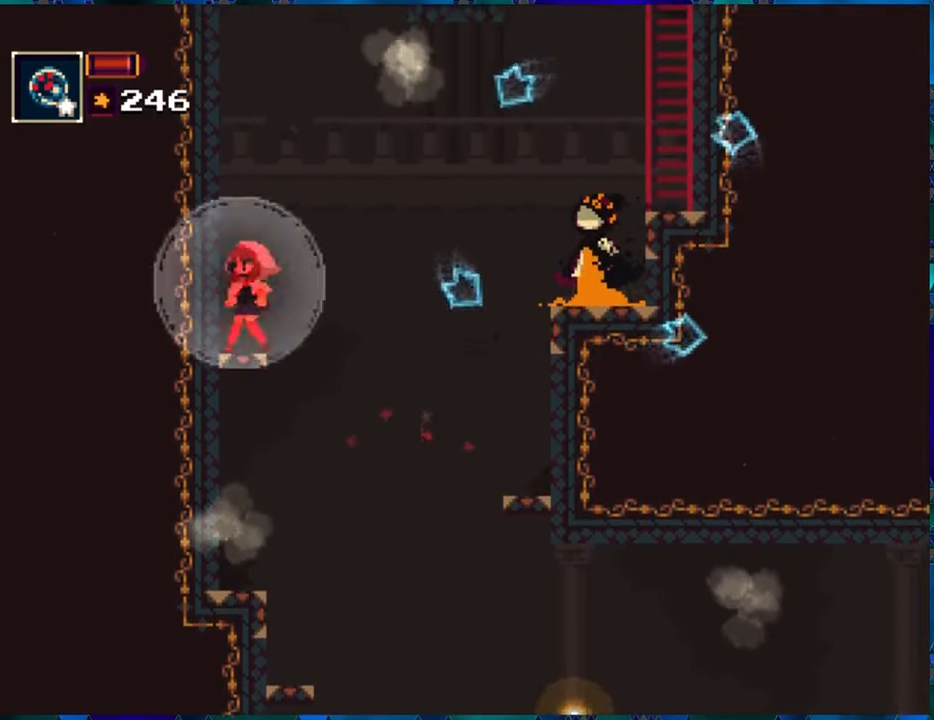
{"buttons": ["R1"], "left_stick": "center", "right_stick": "center", "events": [[17, "B", "down"], [83, "DPAD_RIGHT", "up"], [117, "R1", "up"], [133, "B", "up"], [200, "R1", "down"], [283, "R1", "up"], [367, "R1", "down"], [450, "R1", "up"], [500, "R1", "down"]]}
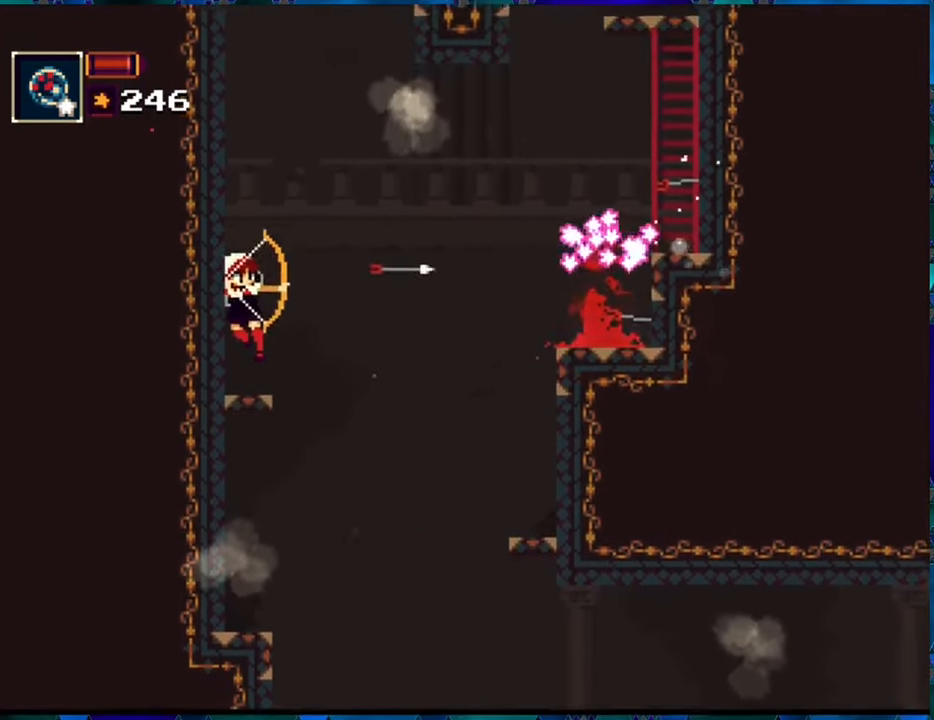
{"buttons": ["R1", "DPAD_RIGHT"], "left_stick": "center", "right_stick": "center", "events": [[117, "R1", "up"], [233, "R1", "down"], [450, "DPAD_RIGHT", "down"]]}
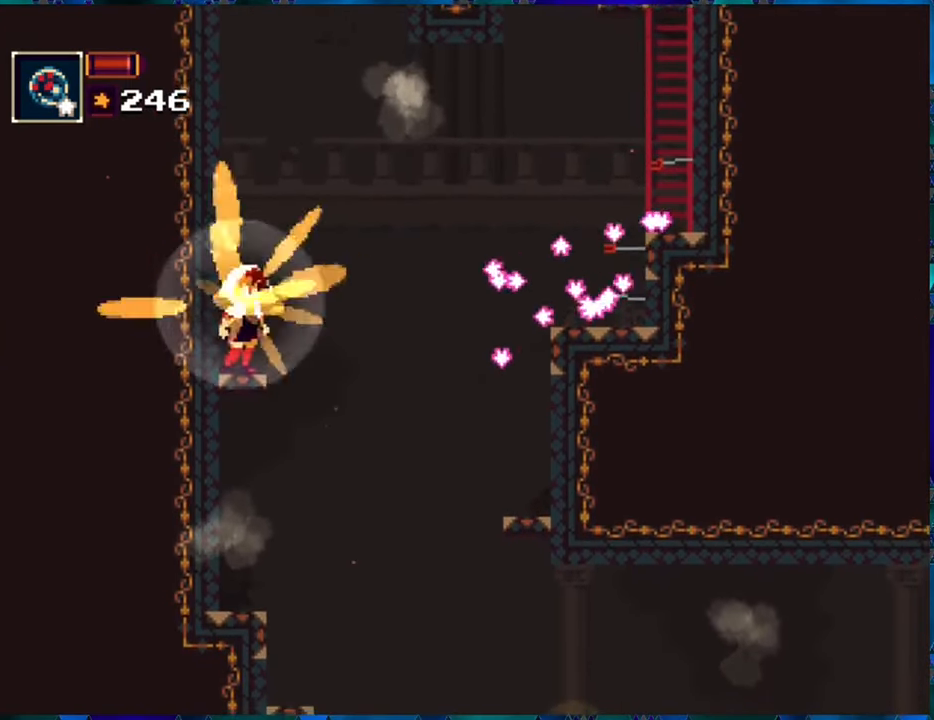
{"buttons": ["R1", "DPAD_RIGHT"], "left_stick": "center", "right_stick": "center", "events": [[33, "B", "down"], [383, "B", "up"]]}
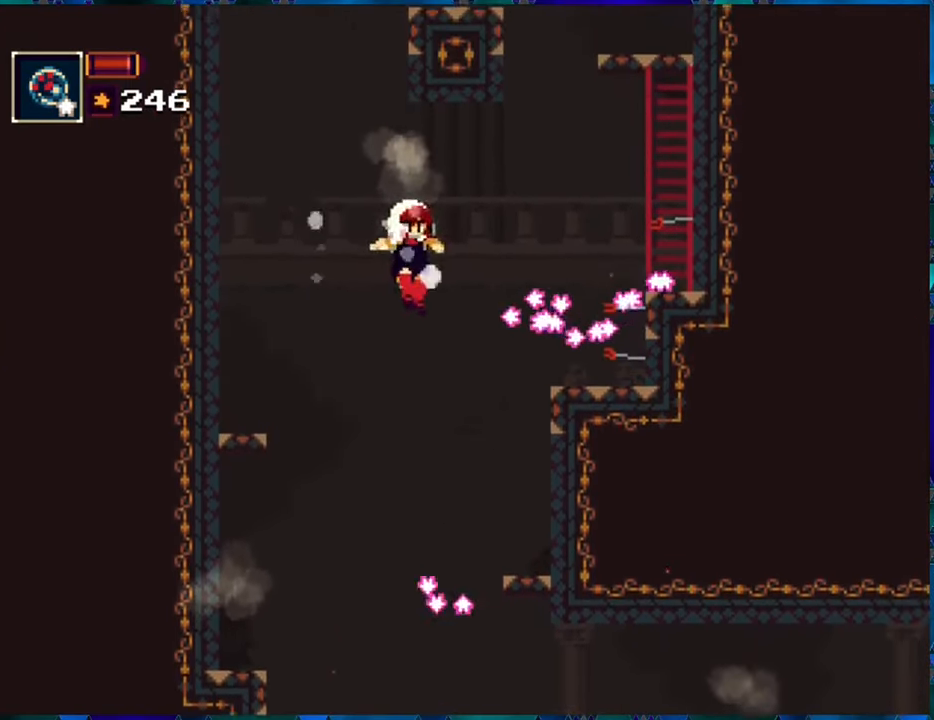
{"buttons": ["R1", "DPAD_RIGHT"], "left_stick": "center", "right_stick": "center", "events": [[17, "B", "down"], [150, "B", "up"]]}
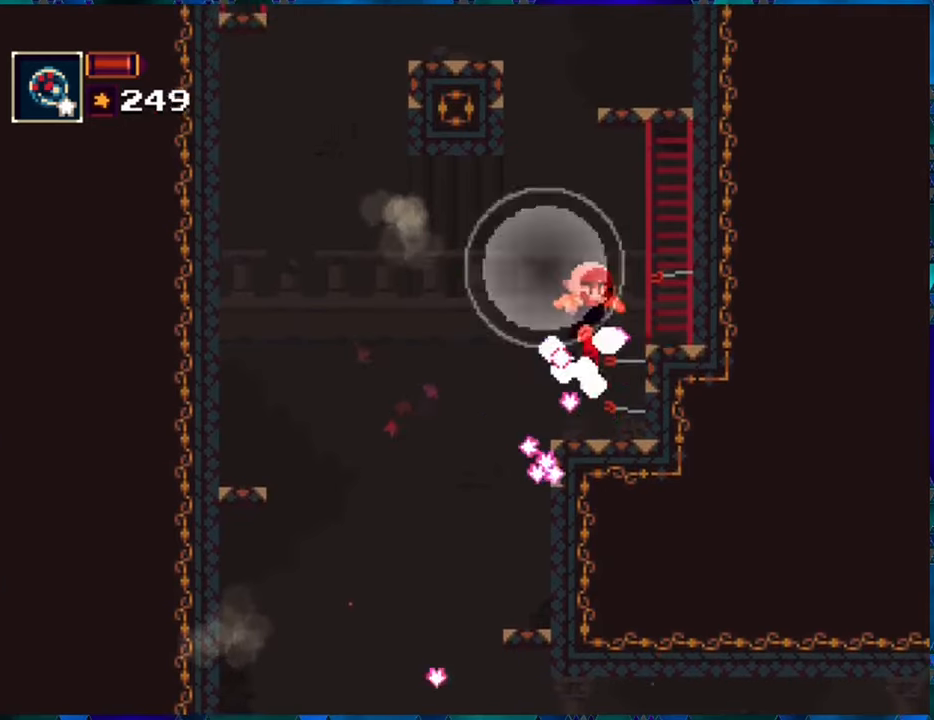
{"buttons": ["B", "R1", "DPAD_RIGHT"], "left_stick": "center", "right_stick": "center", "events": [[67, "DPAD_RIGHT", "up"], [234, "B", "down"], [484, "DPAD_RIGHT", "down"]]}
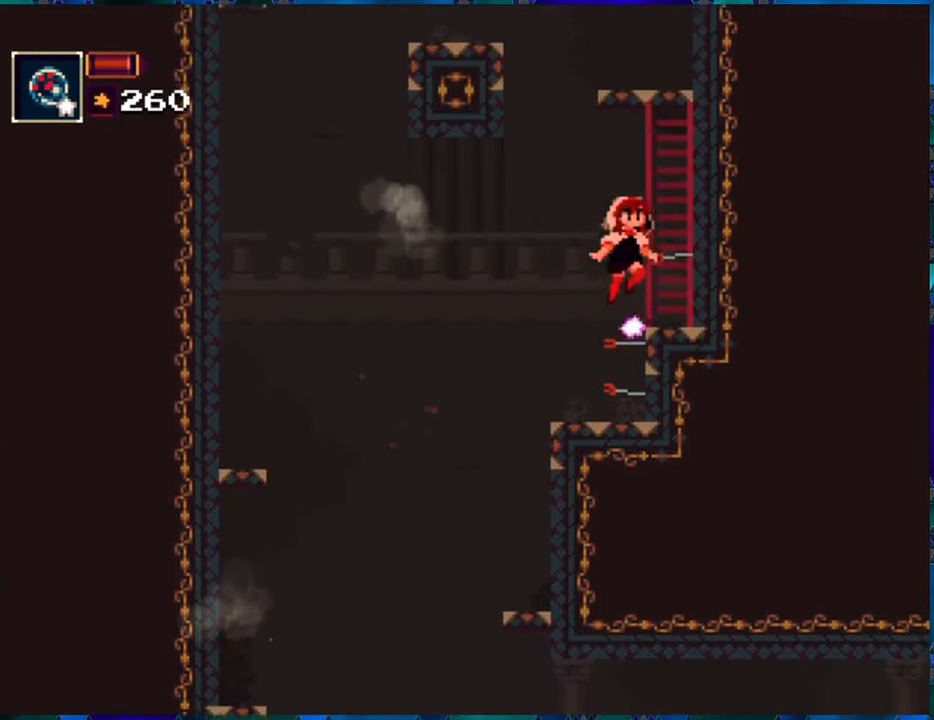
{"buttons": ["B", "R1"], "left_stick": "center", "right_stick": "center", "events": [[50, "B", "up"], [200, "DPAD_RIGHT", "up"], [317, "B", "down"]]}
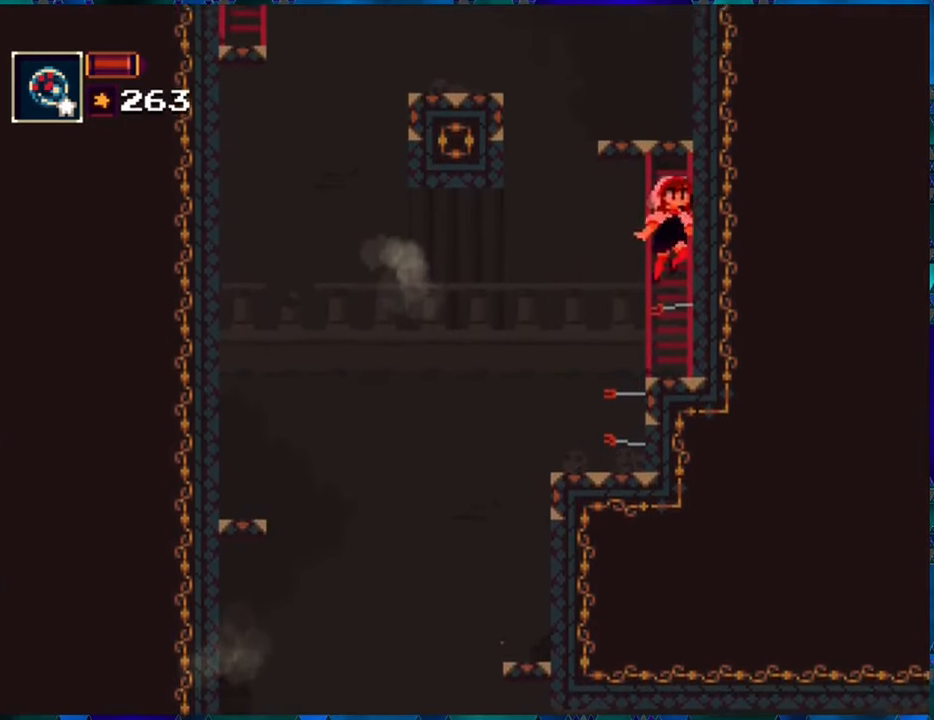
{"buttons": ["R1", "DPAD_UP"], "left_stick": "center", "right_stick": "center", "events": [[17, "DPAD_UP", "down"], [100, "B", "up"]]}
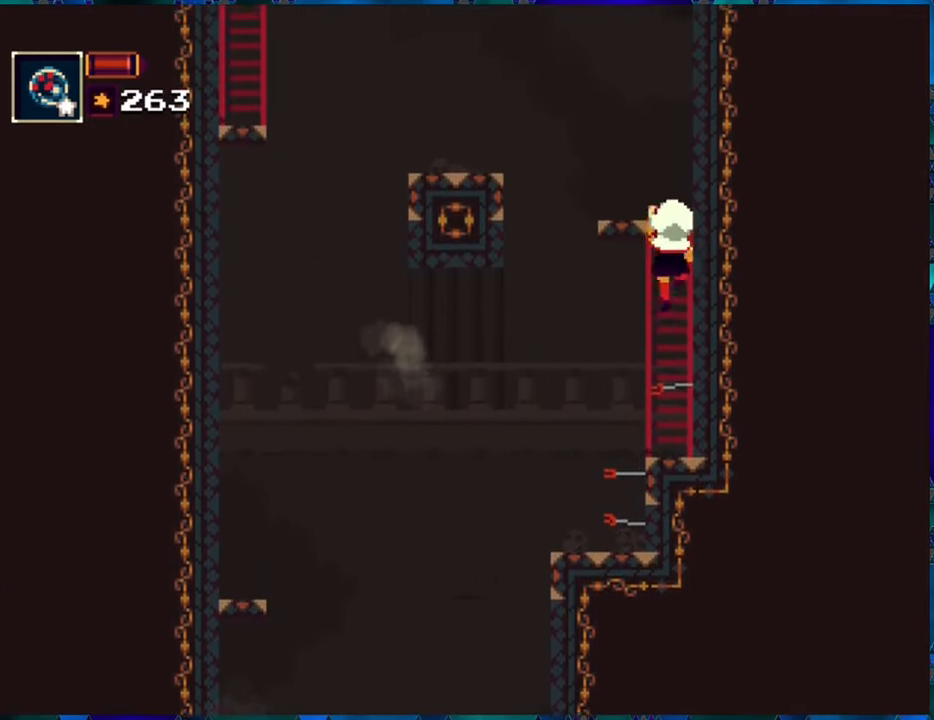
{"buttons": ["R1"], "left_stick": "center", "right_stick": "center", "events": [[450, "DPAD_UP", "up"]]}
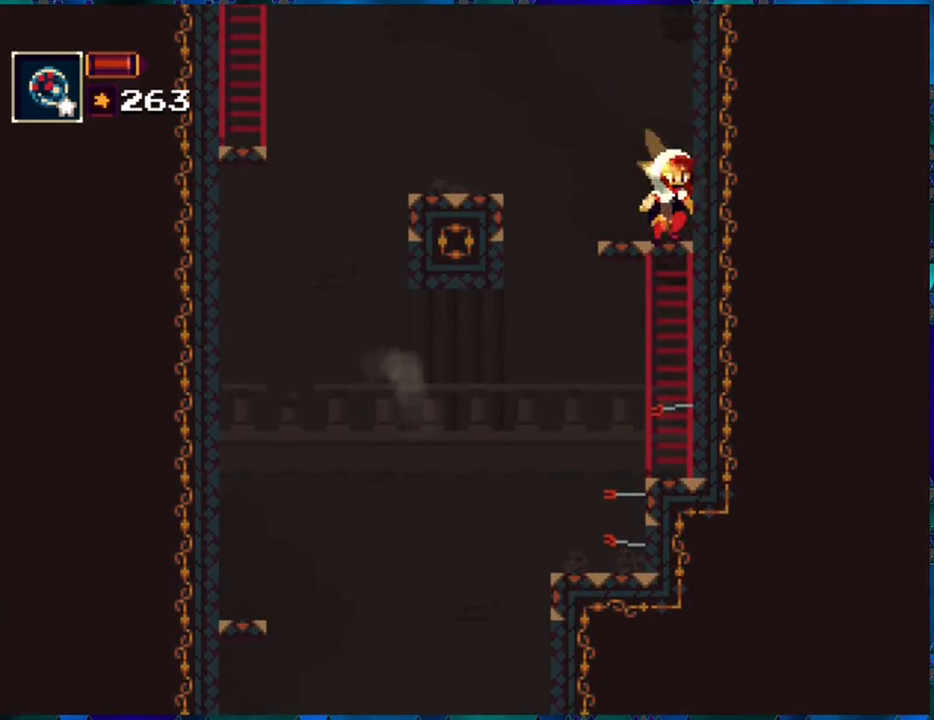
{"buttons": ["R1", "DPAD_LEFT"], "left_stick": "center", "right_stick": "center", "events": [[134, "DPAD_LEFT", "down"], [234, "B", "down"], [467, "B", "up"]]}